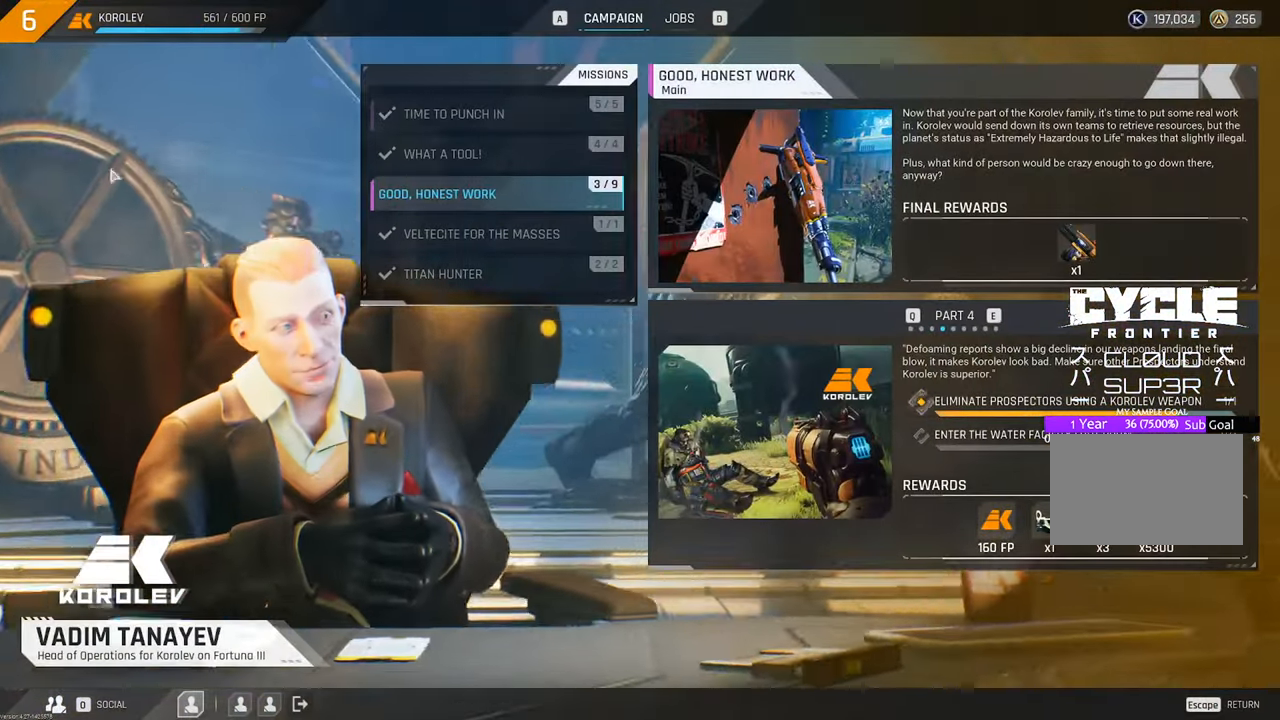
Gameplay with keyboard and mouse; each line is a JSON object with the keys and mouse buttons held at the frame after it. "events" lists presses ("down") and releases ("up") of "1", "2", "3", "4", "5", "a", "b", "c", "caps_lock", "ctrl", "d", "e", "f", "g", "q", "r", "s", "shift", "space", "t", "tab", "tilde", "v", "w", "x", "z", "mouse_left", "mouse_wheel" and "mouse_right" between this image and that frame as [ms after this image, input, new state], when the widget could be followed in between. "mouse_left", "mouse_wheel", "mouse_right" = the "left", "wheel", "right" buttons of the "mouse" list. No other keys are recorded. "wheel" means that the mouse wheel is clicked or scrolled. "mouse_move" is the direction in which the mouse moves at that frame (one of eight, or "still"), when it could be read.
{"keys": [], "mouse": [], "mouse_move": "right", "events": []}
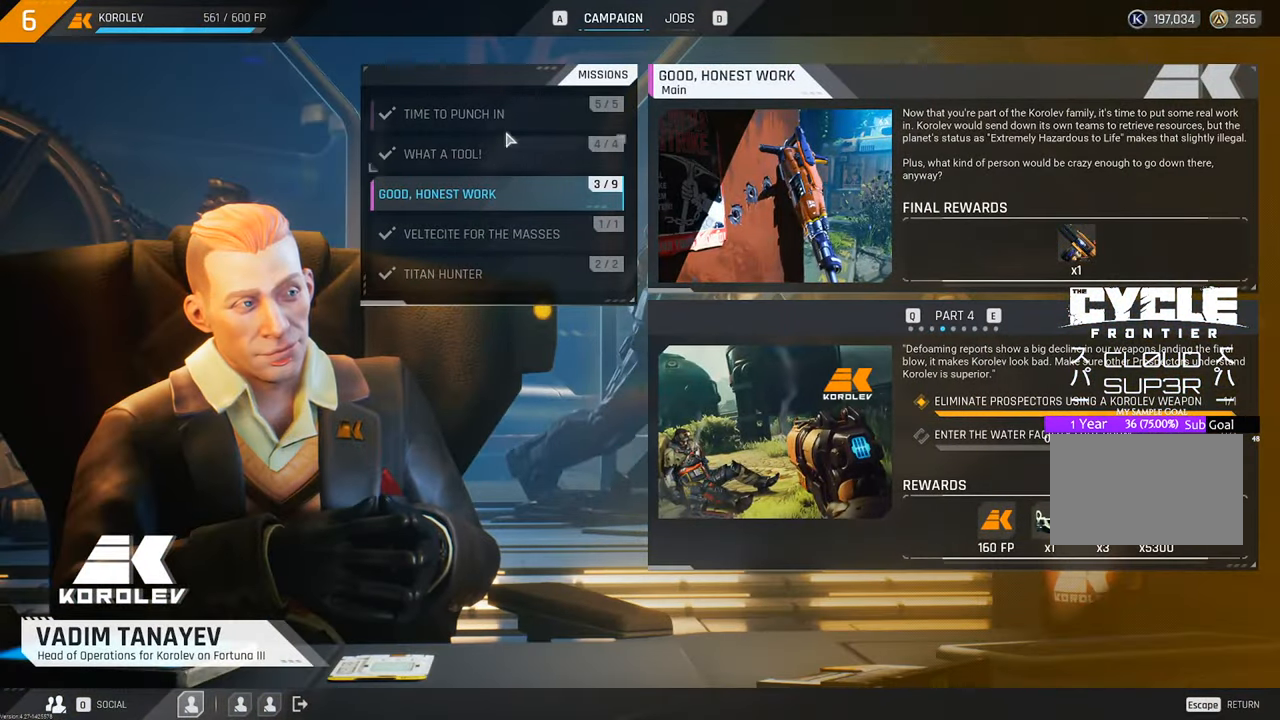
{"keys": [], "mouse": [], "mouse_move": "up-right", "events": []}
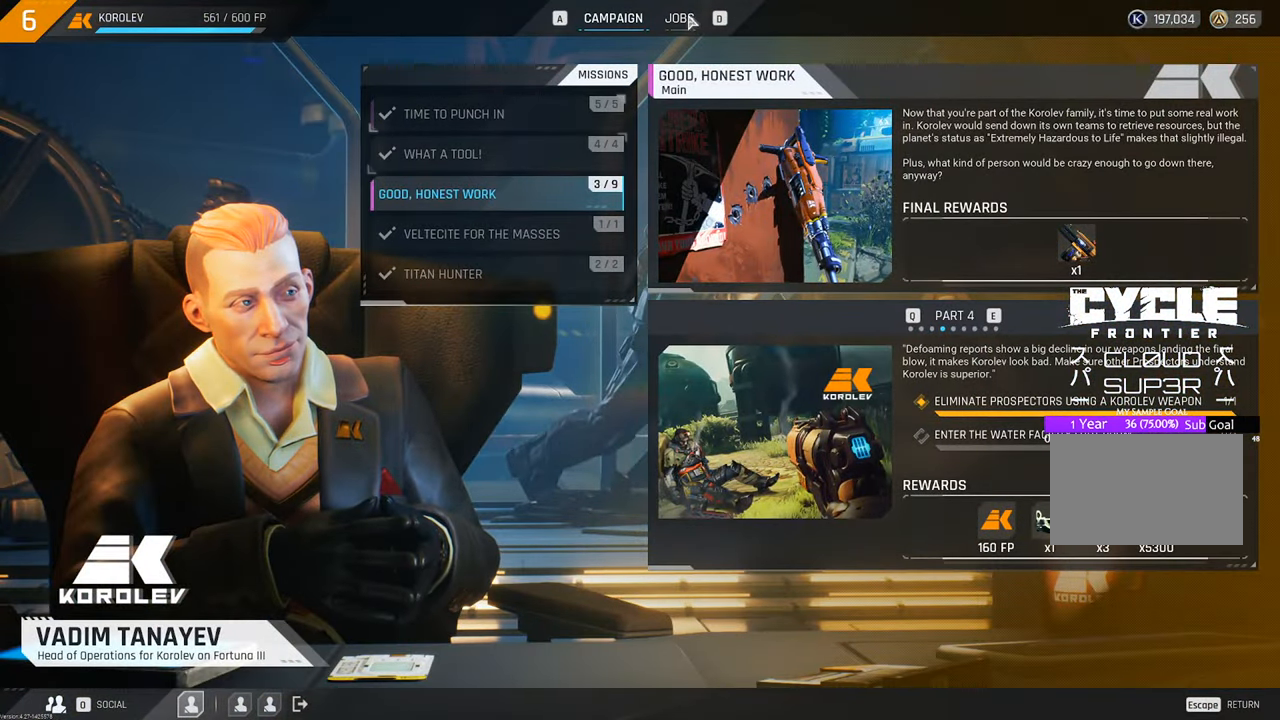
{"keys": [], "mouse": [], "mouse_move": "still", "events": [[317, "mouse_left", "down"], [417, "mouse_left", "up"]]}
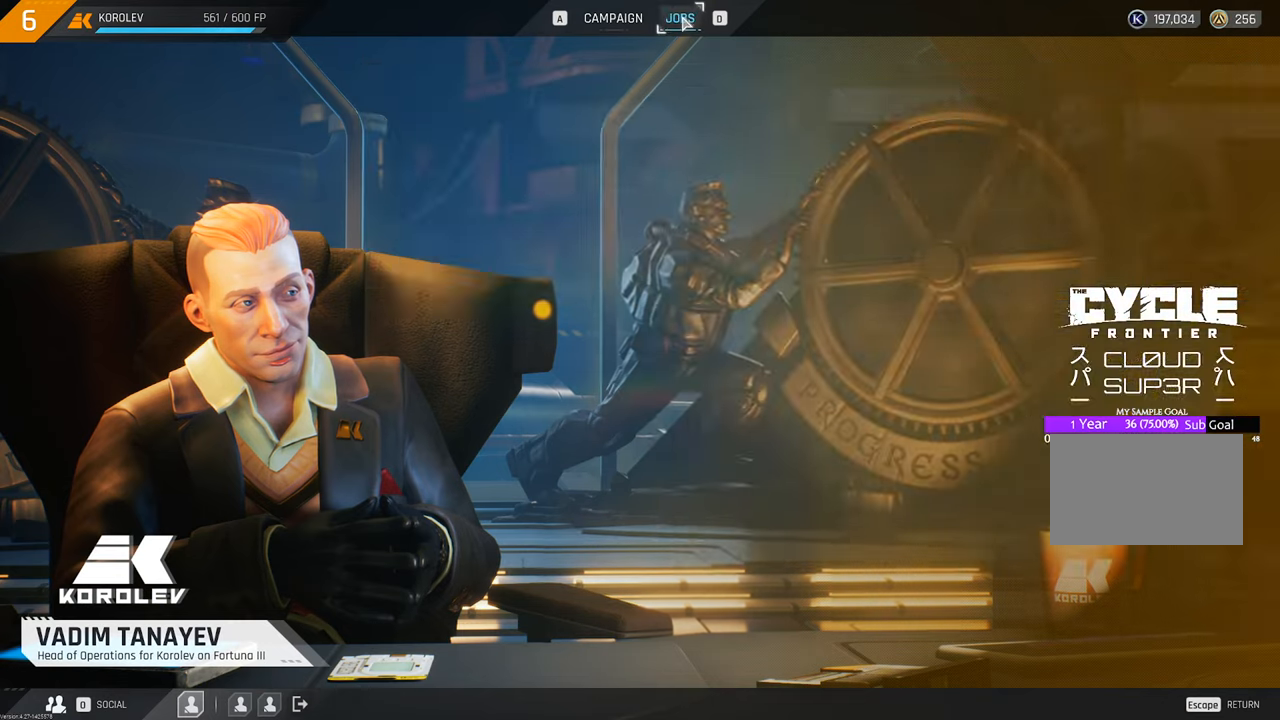
{"keys": [], "mouse": [], "mouse_move": "still", "events": []}
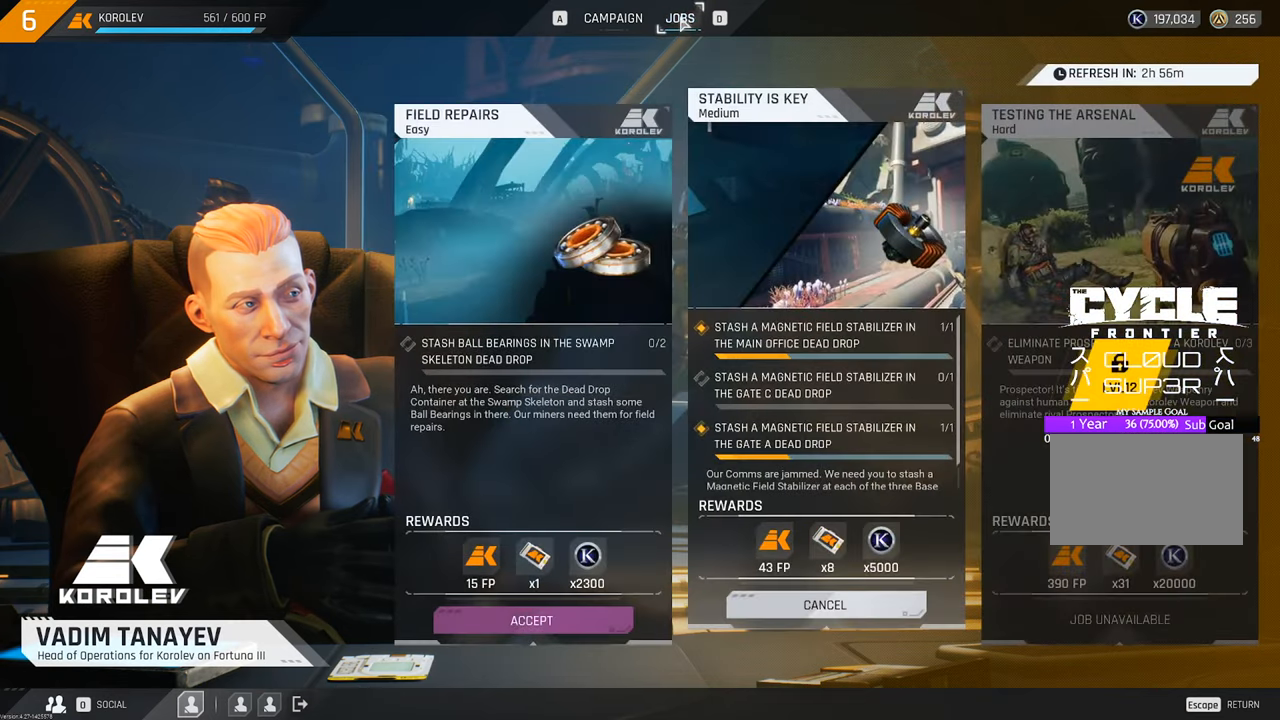
{"keys": [], "mouse": [], "mouse_move": "still", "events": []}
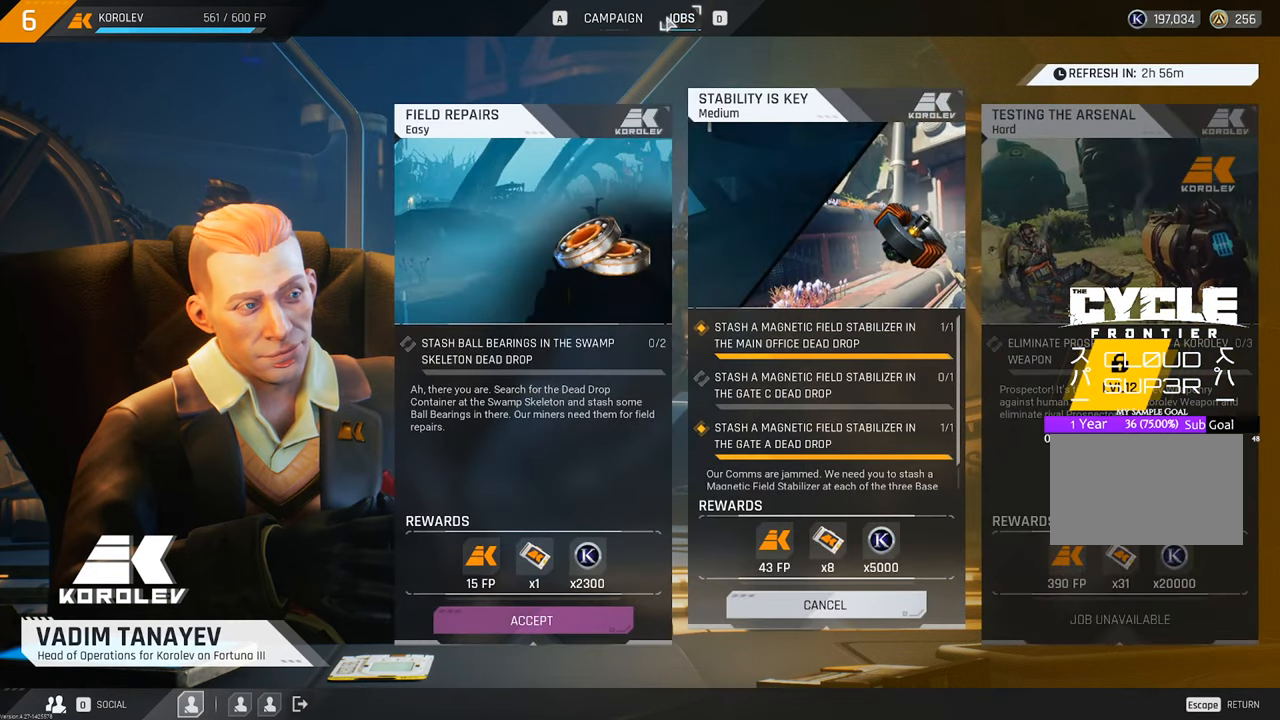
{"keys": [], "mouse": [], "mouse_move": "right", "events": []}
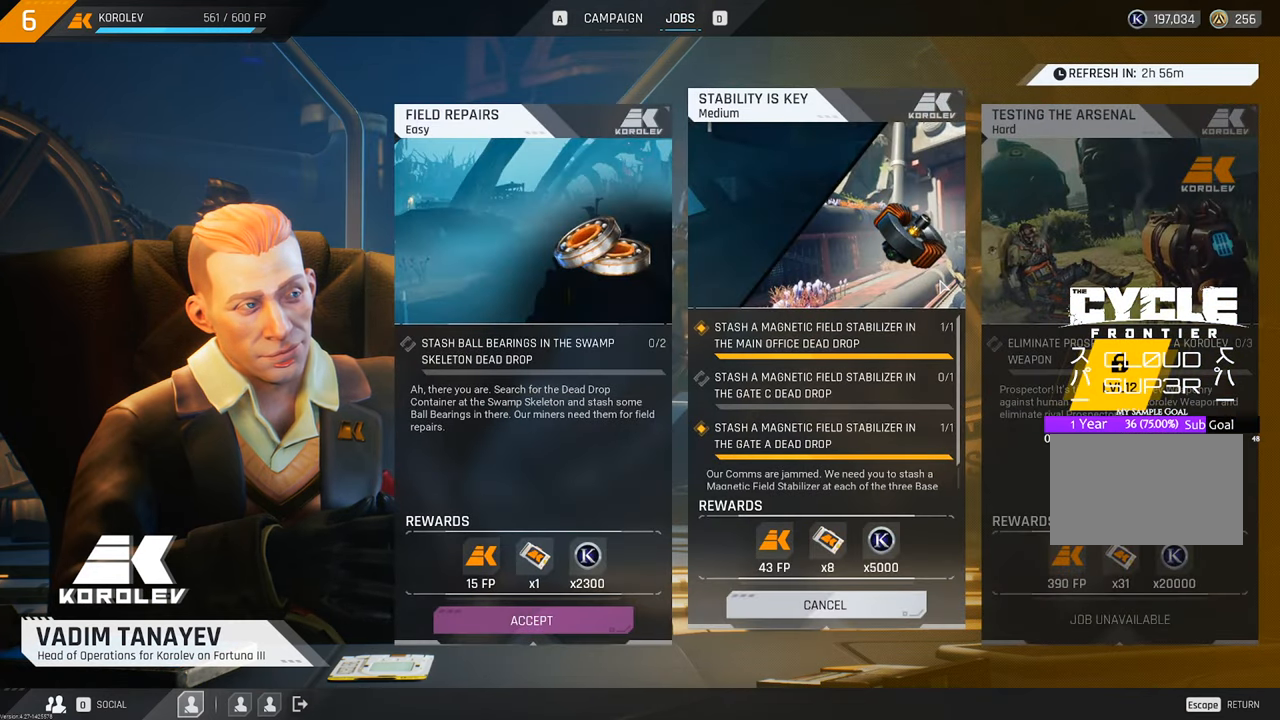
{"keys": [], "mouse": [], "mouse_move": "left", "events": []}
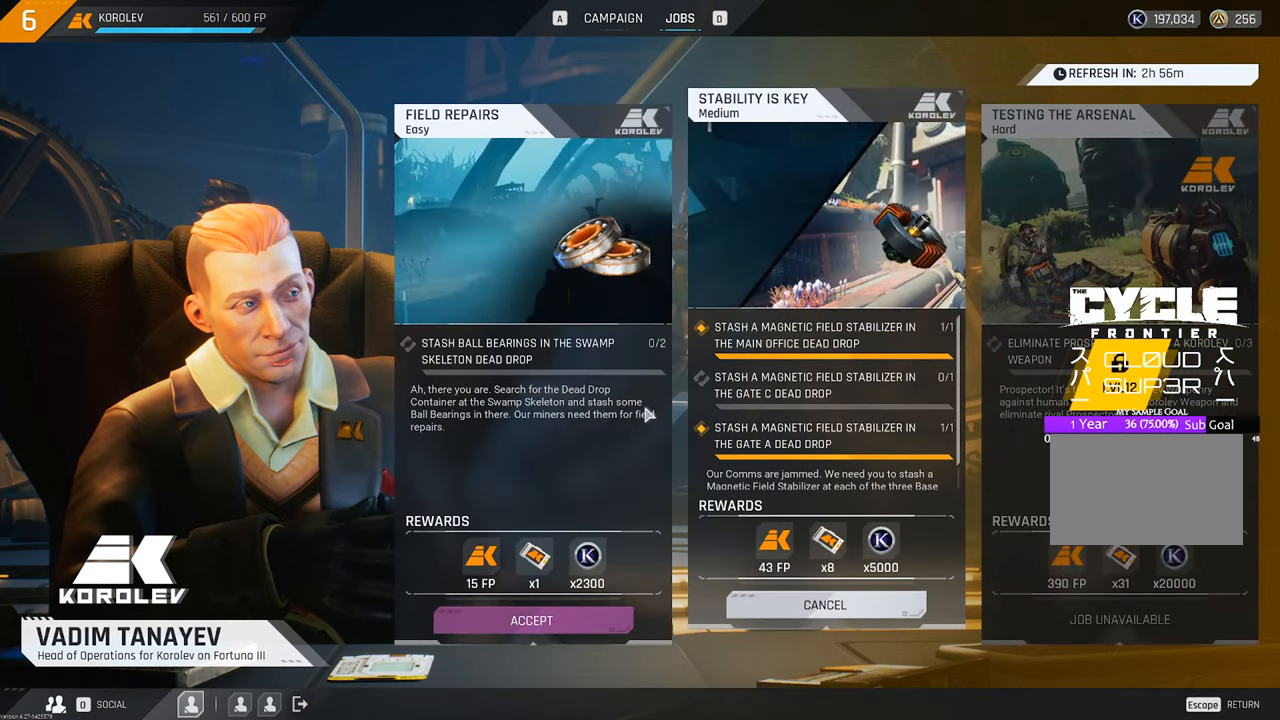
{"keys": [], "mouse": [], "mouse_move": "left", "events": []}
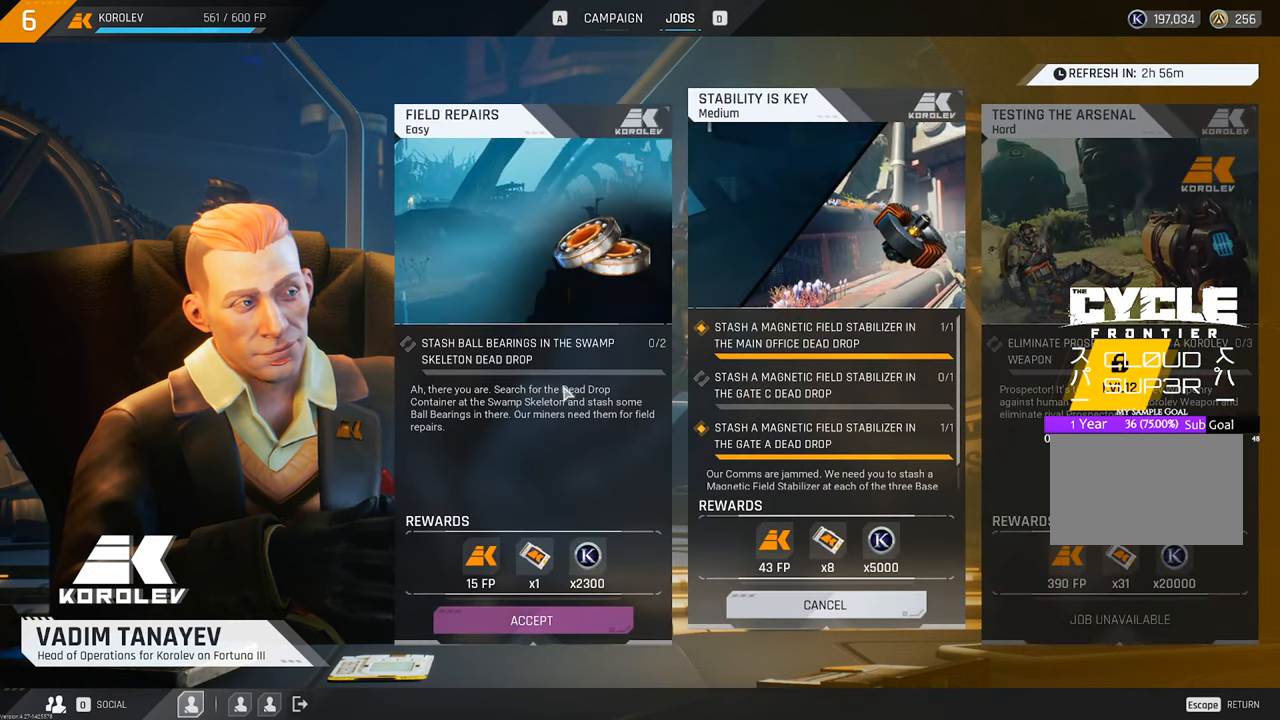
{"keys": [], "mouse": [], "mouse_move": "still", "events": []}
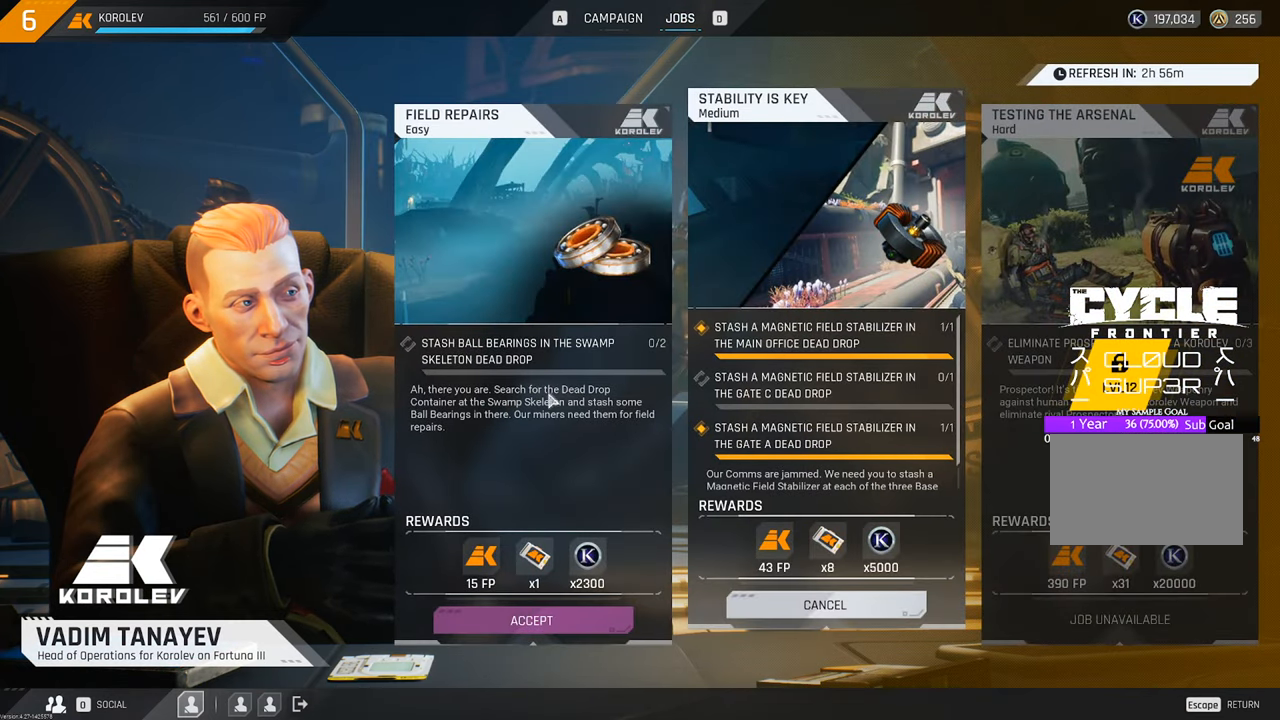
{"keys": [], "mouse": [], "mouse_move": "still", "events": []}
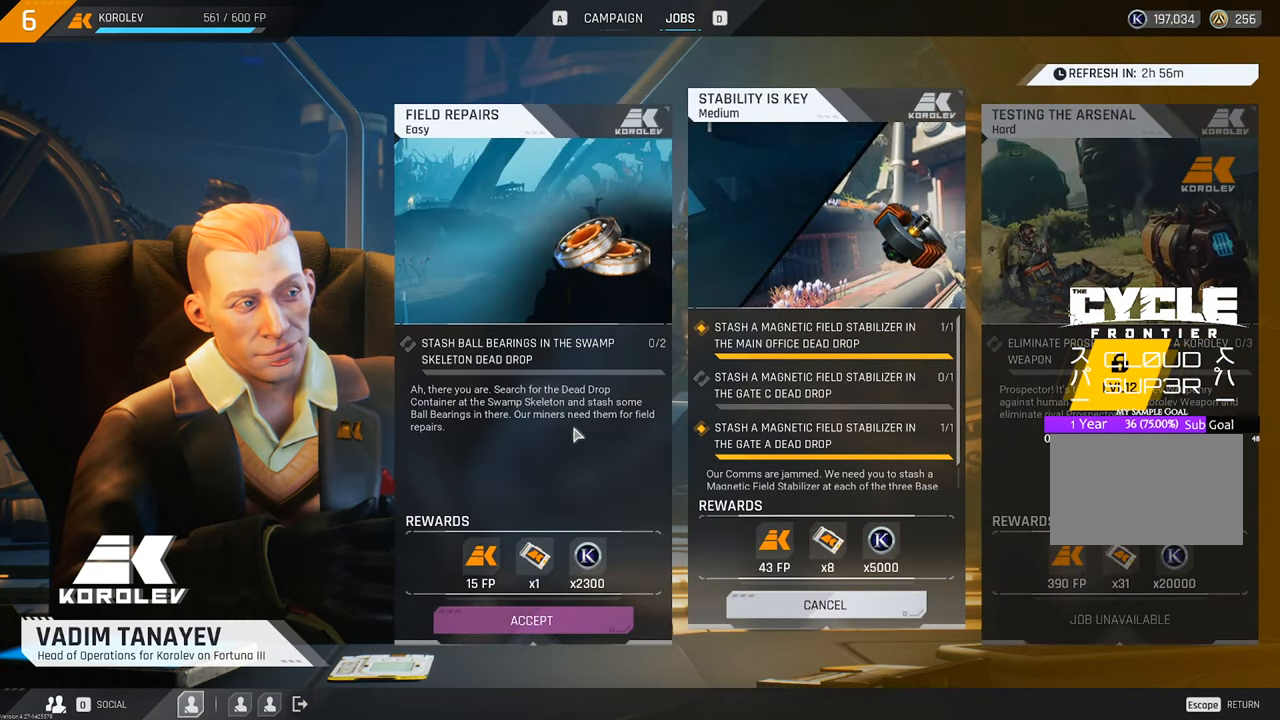
{"keys": [], "mouse": [], "mouse_move": "right", "events": []}
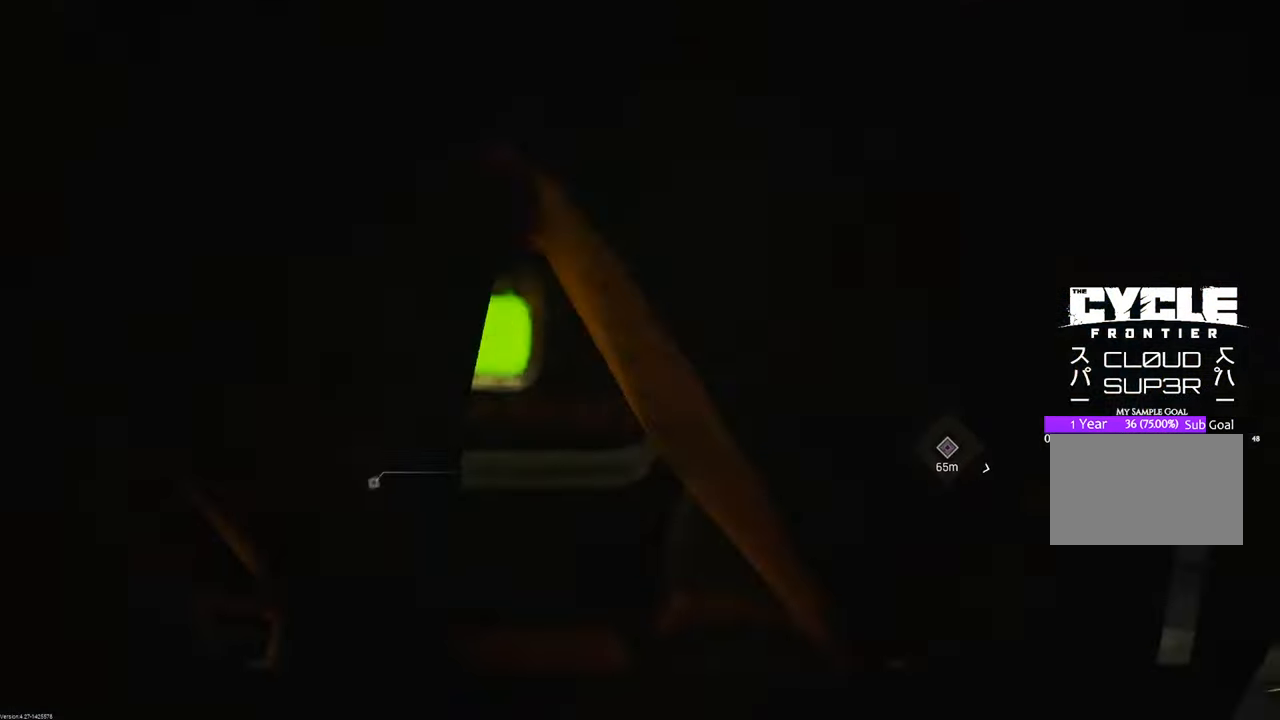
{"keys": ["a", "s"], "mouse": [], "mouse_move": "left", "events": [[217, "s", "down"], [417, "a", "down"]]}
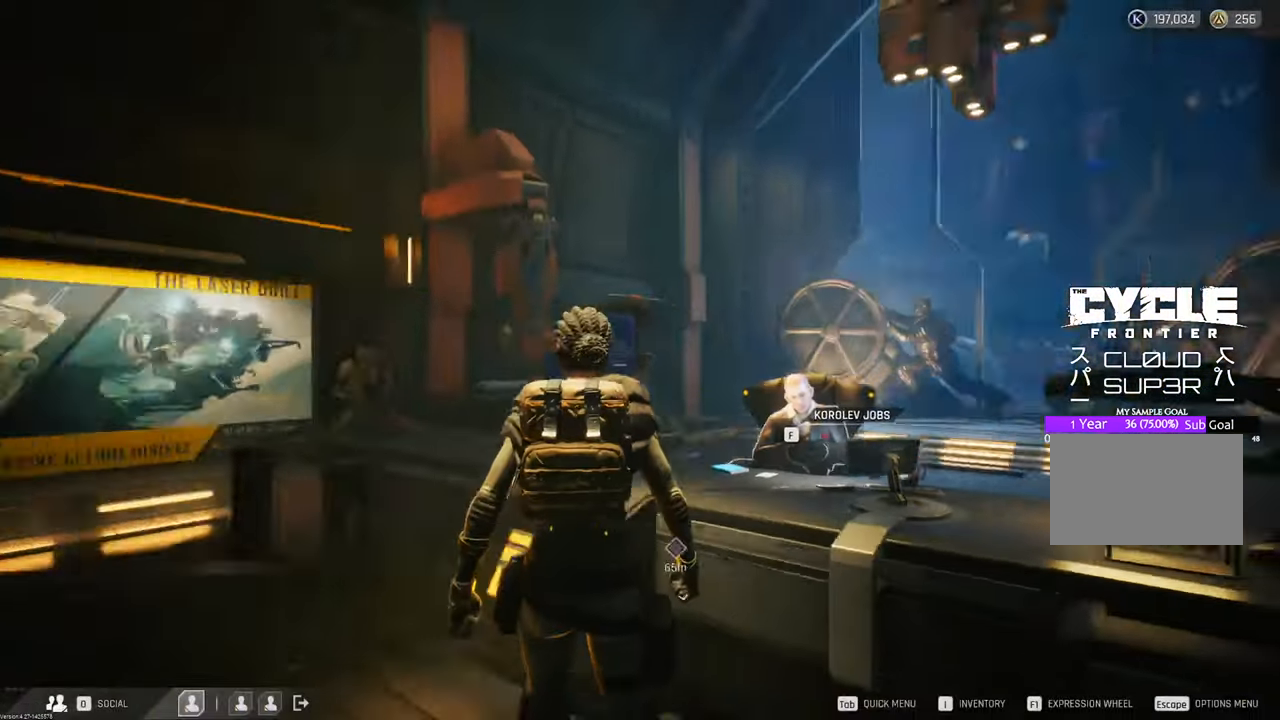
{"keys": [], "mouse": [], "mouse_move": "still", "events": [[50, "s", "up"], [250, "w", "down"], [333, "a", "up"], [333, "w", "up"]]}
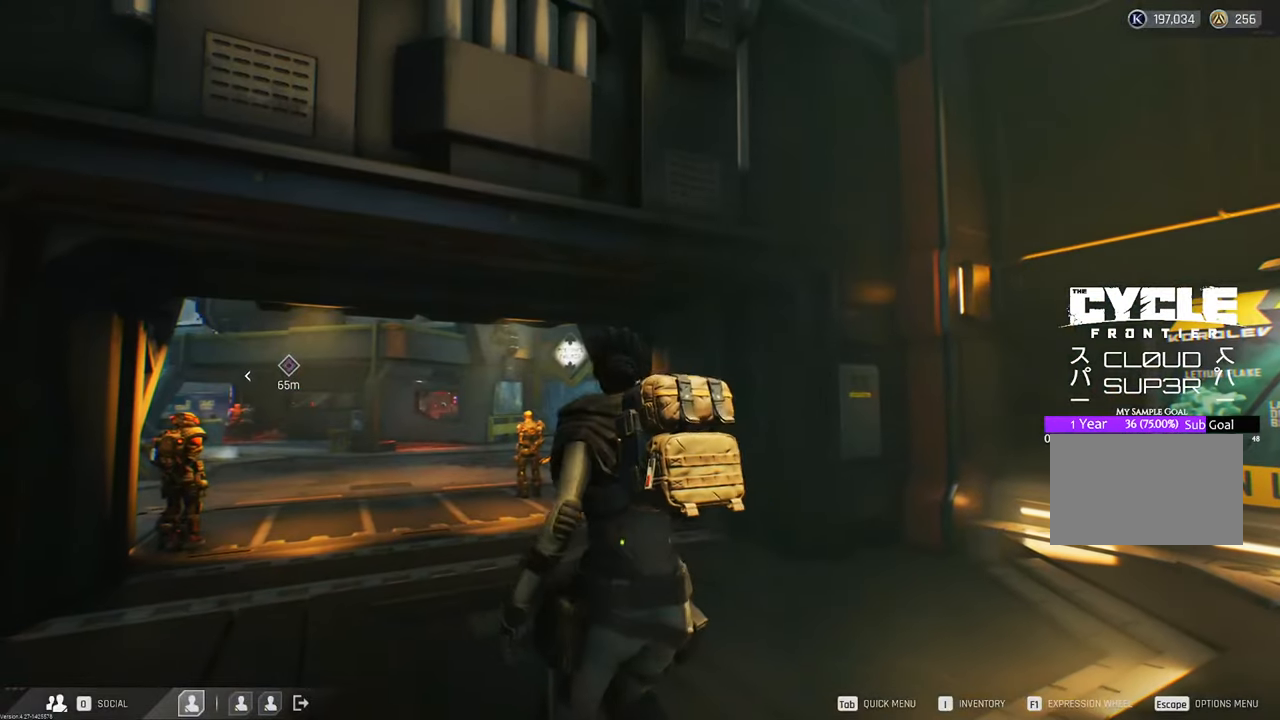
{"keys": [], "mouse": [], "mouse_move": "still", "events": [[17, "tab", "down"], [17, "tilde", "down"], [67, "tab", "up"], [67, "tilde", "up"]]}
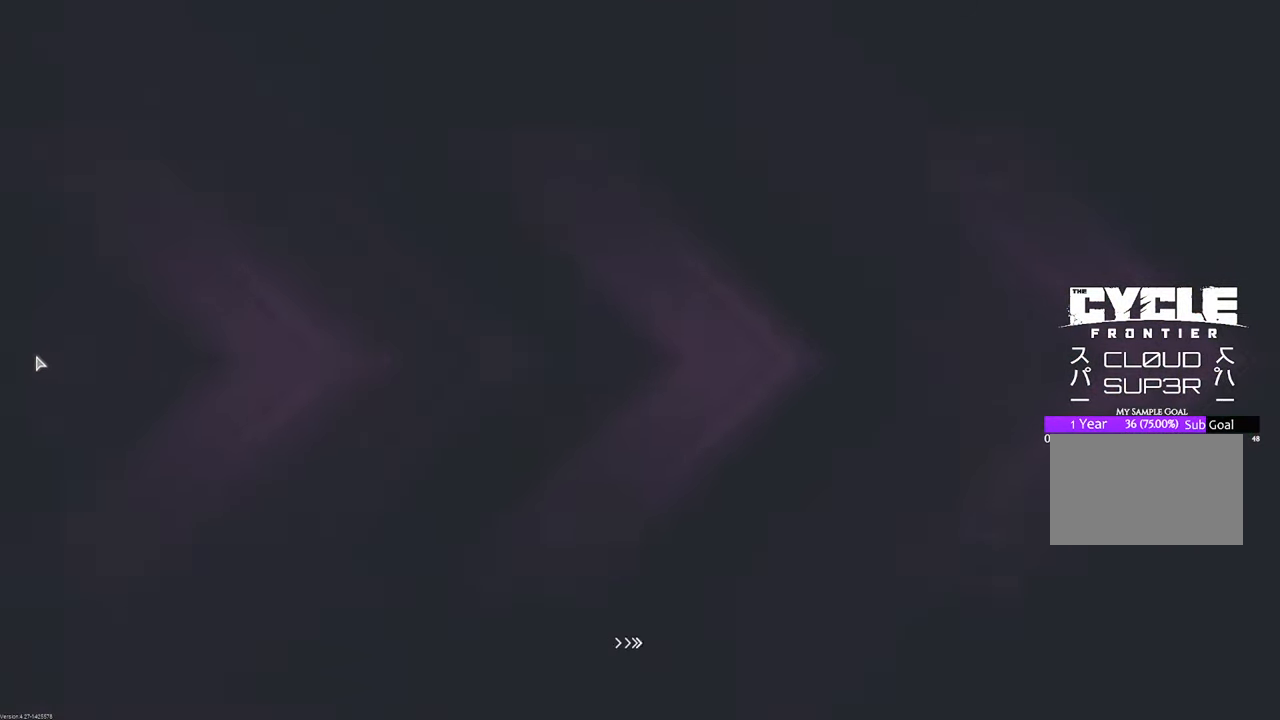
{"keys": [], "mouse": [], "mouse_move": "up-left", "events": []}
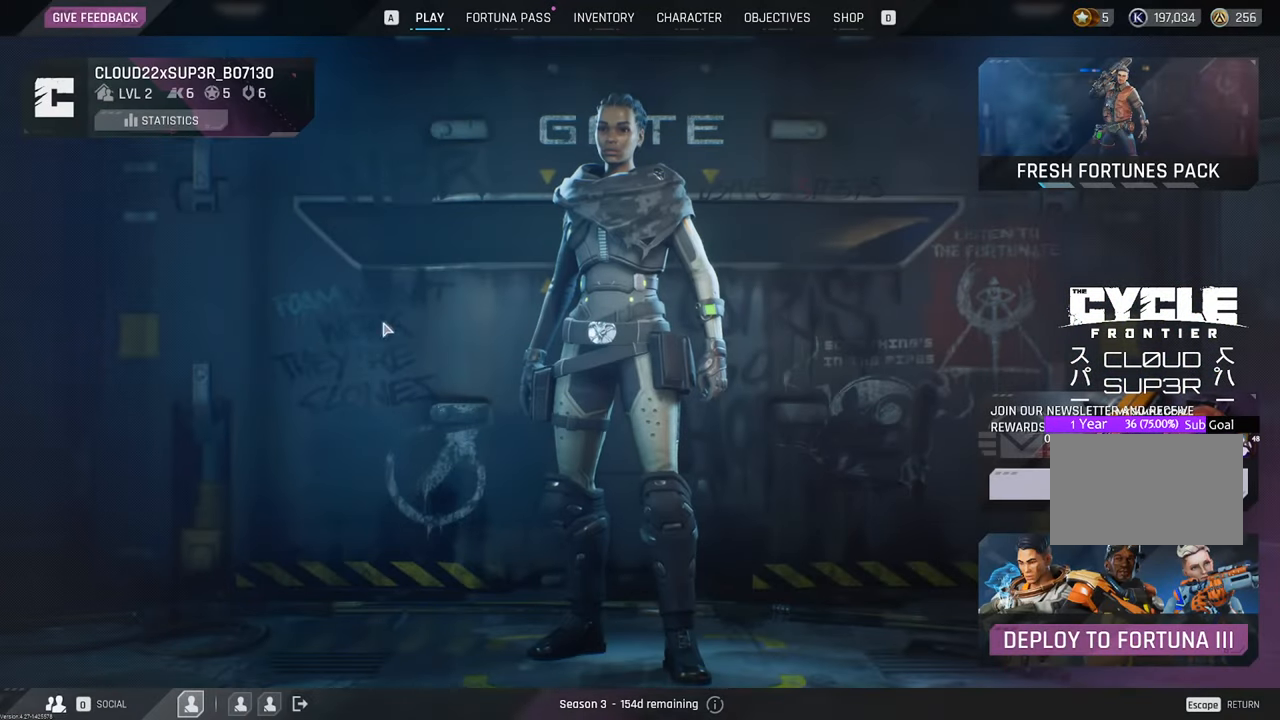
{"keys": [], "mouse": [], "mouse_move": "up-left", "events": []}
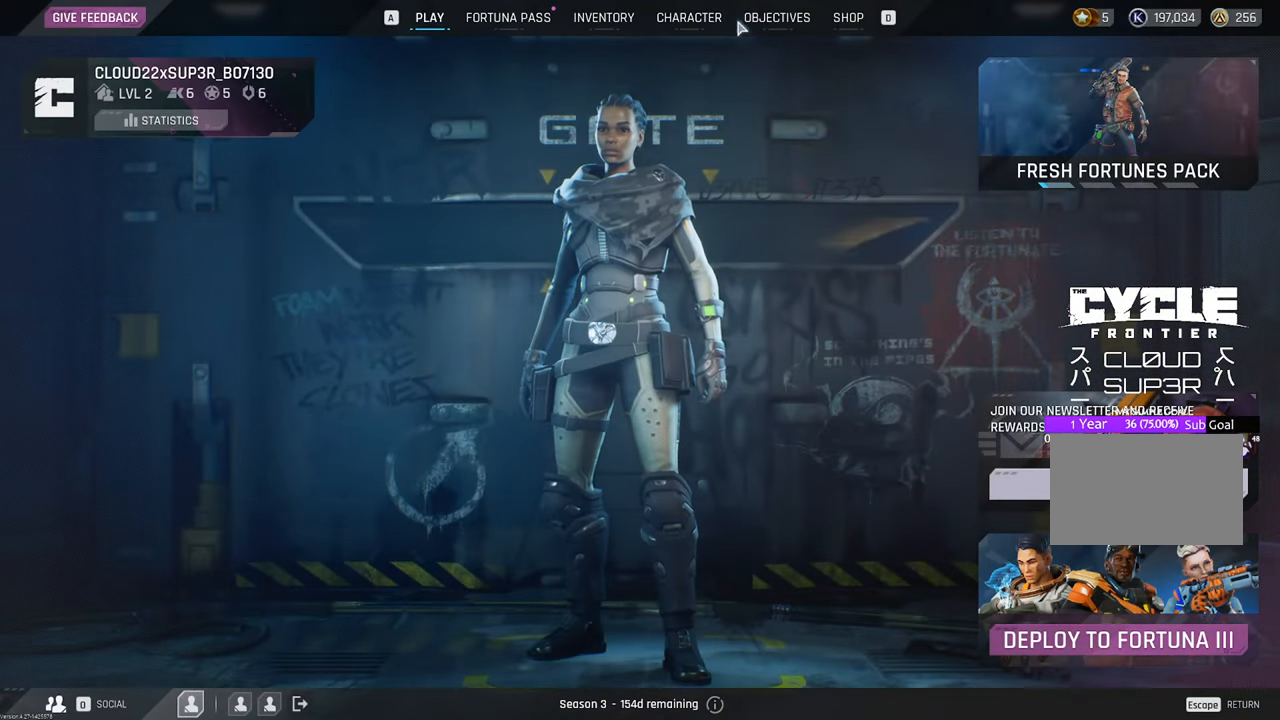
{"keys": [], "mouse": [], "mouse_move": "still", "events": [[300, "mouse_left", "down"], [350, "mouse_left", "up"]]}
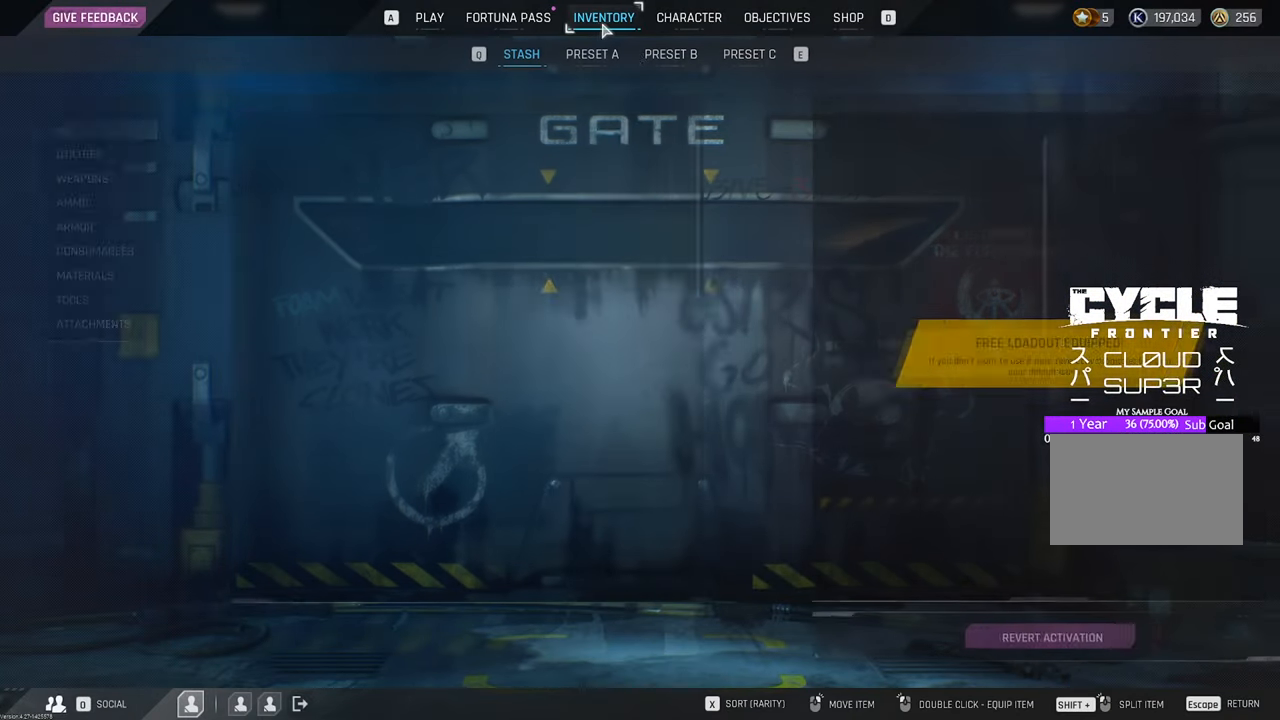
{"keys": [], "mouse": [], "mouse_move": "still", "events": []}
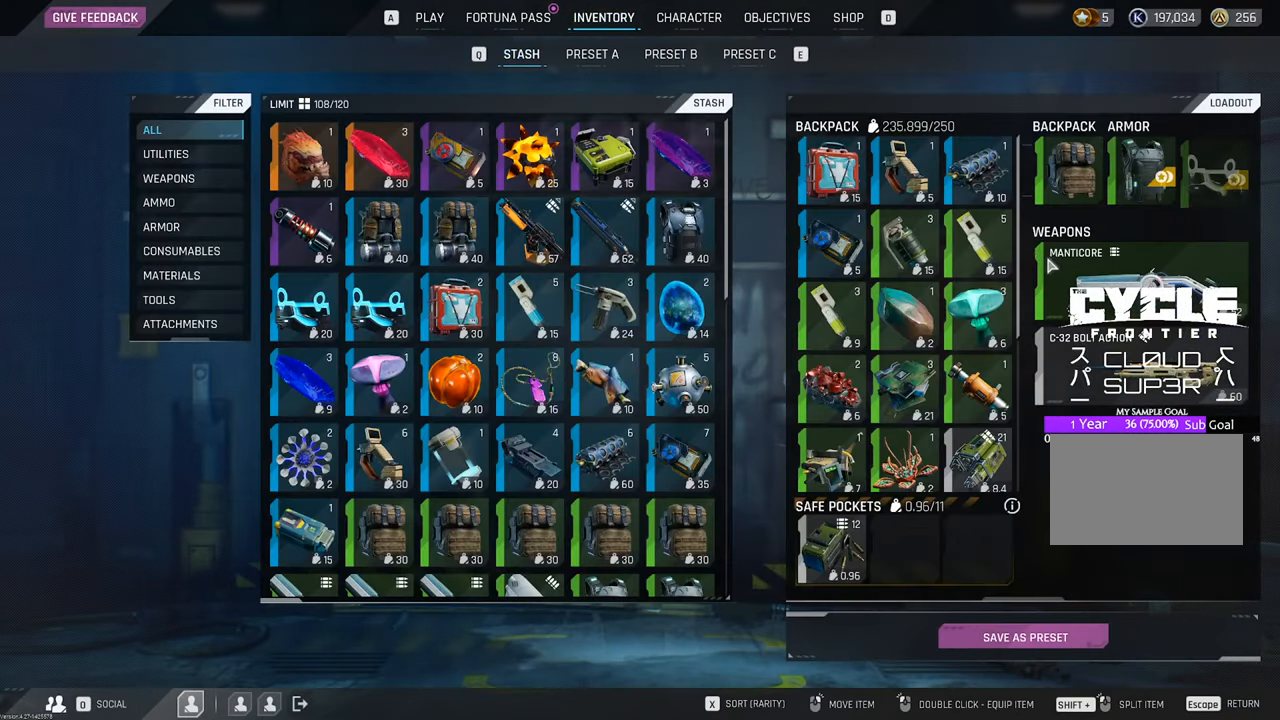
{"keys": [], "mouse": [], "events": []}
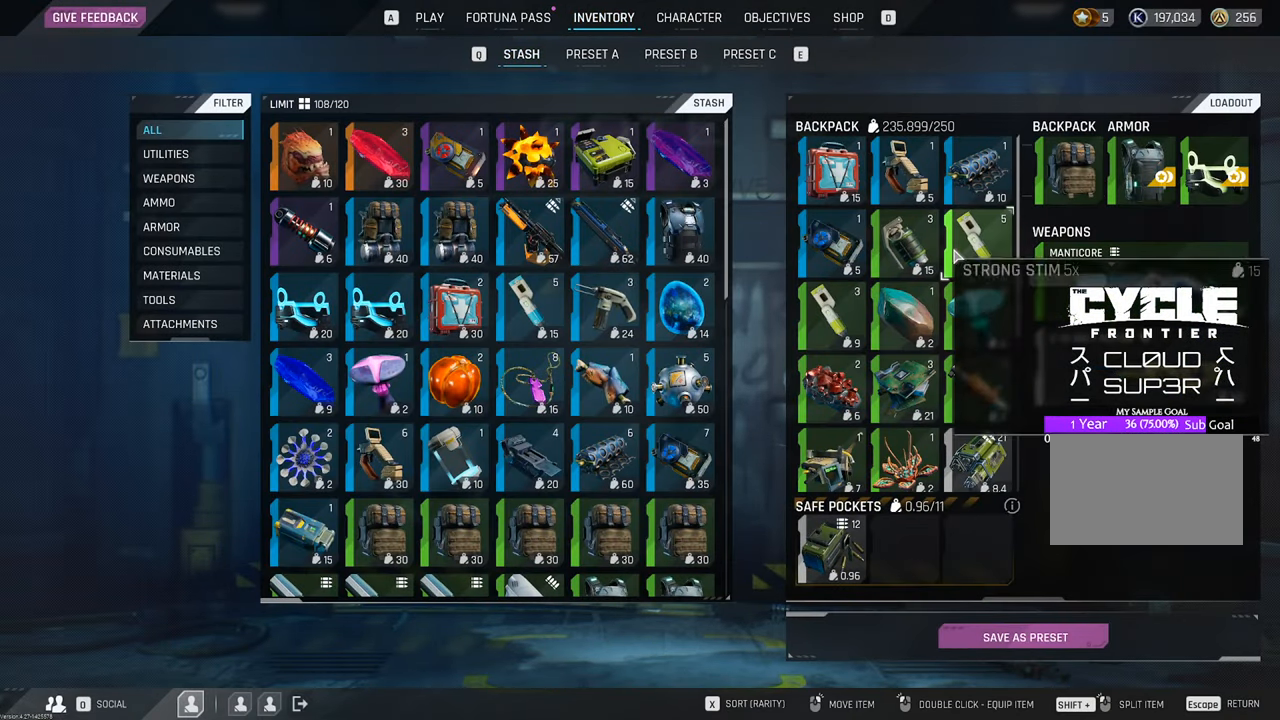
{"keys": [], "mouse": [], "mouse_move": "still", "events": [[250, "mouse_wheel", "down"], [350, "mouse_wheel", "up"]]}
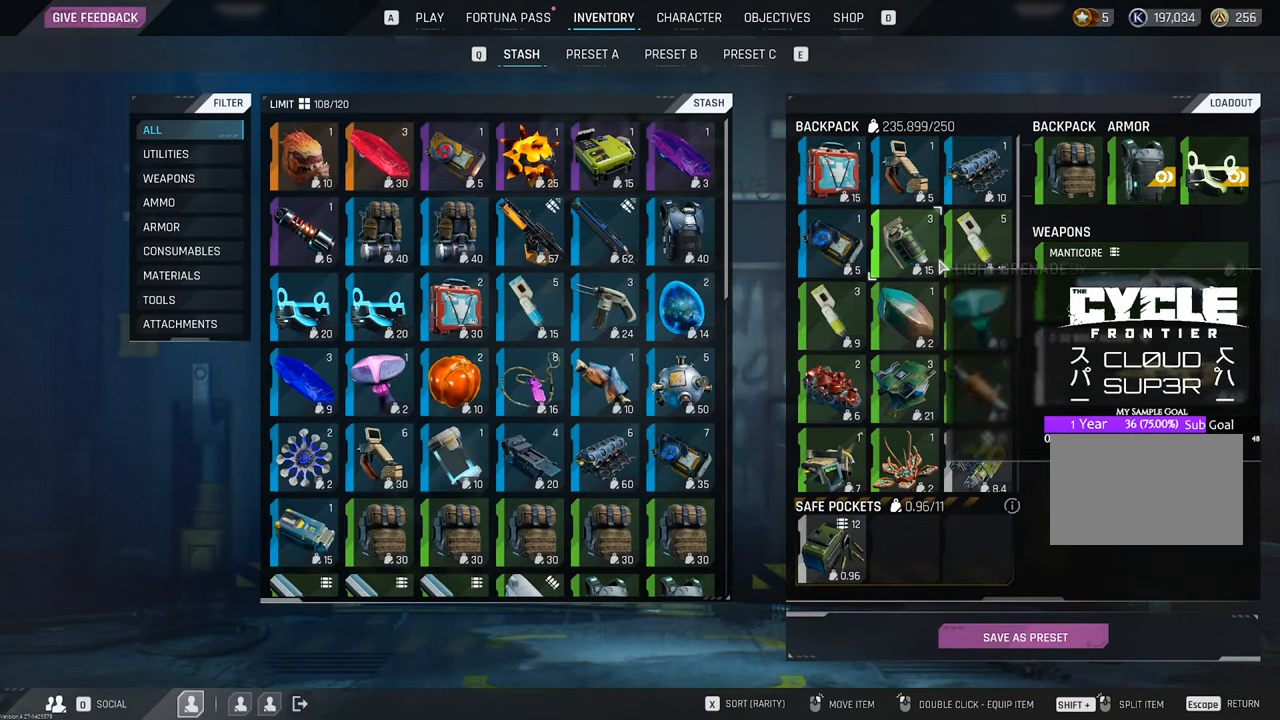
{"keys": [], "mouse": [], "mouse_move": "still", "events": [[33, "mouse_wheel", "down"], [83, "mouse_wheel", "up"], [417, "mouse_right", "down"], [467, "mouse_right", "up"]]}
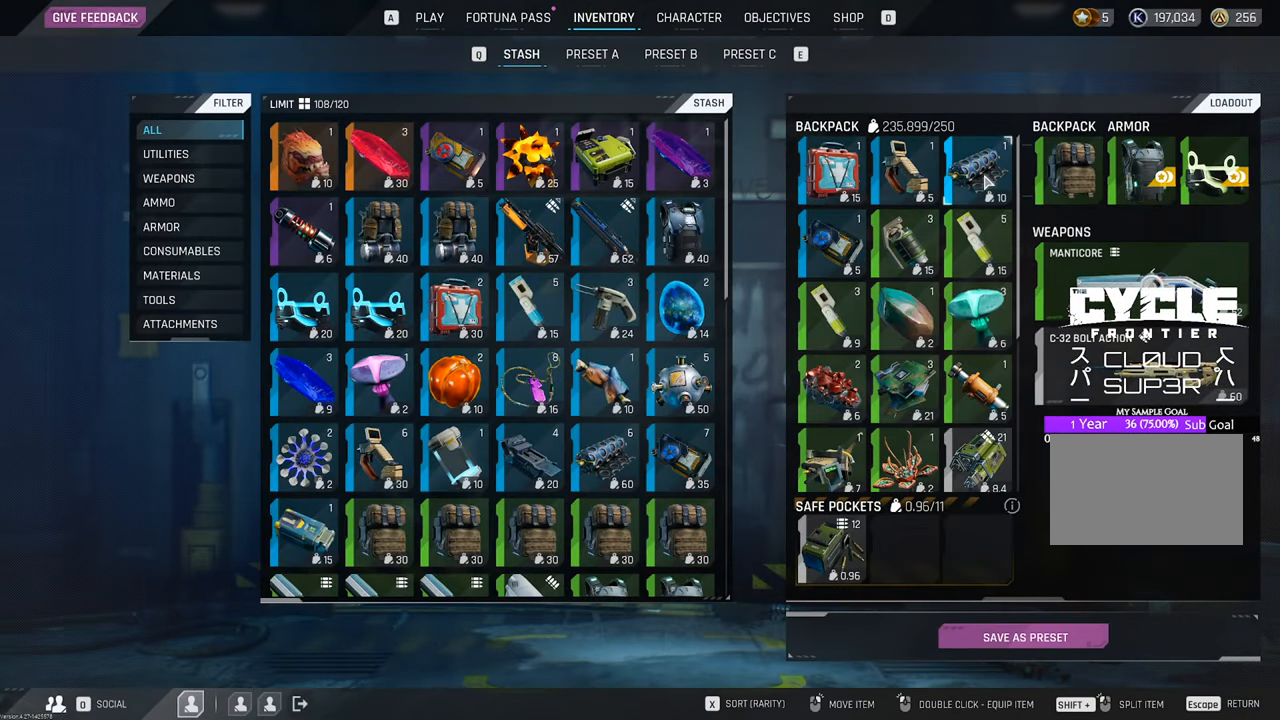
{"keys": [], "mouse": [], "mouse_move": "still", "events": [[433, "mouse_right", "down"], [467, "mouse_right", "up"]]}
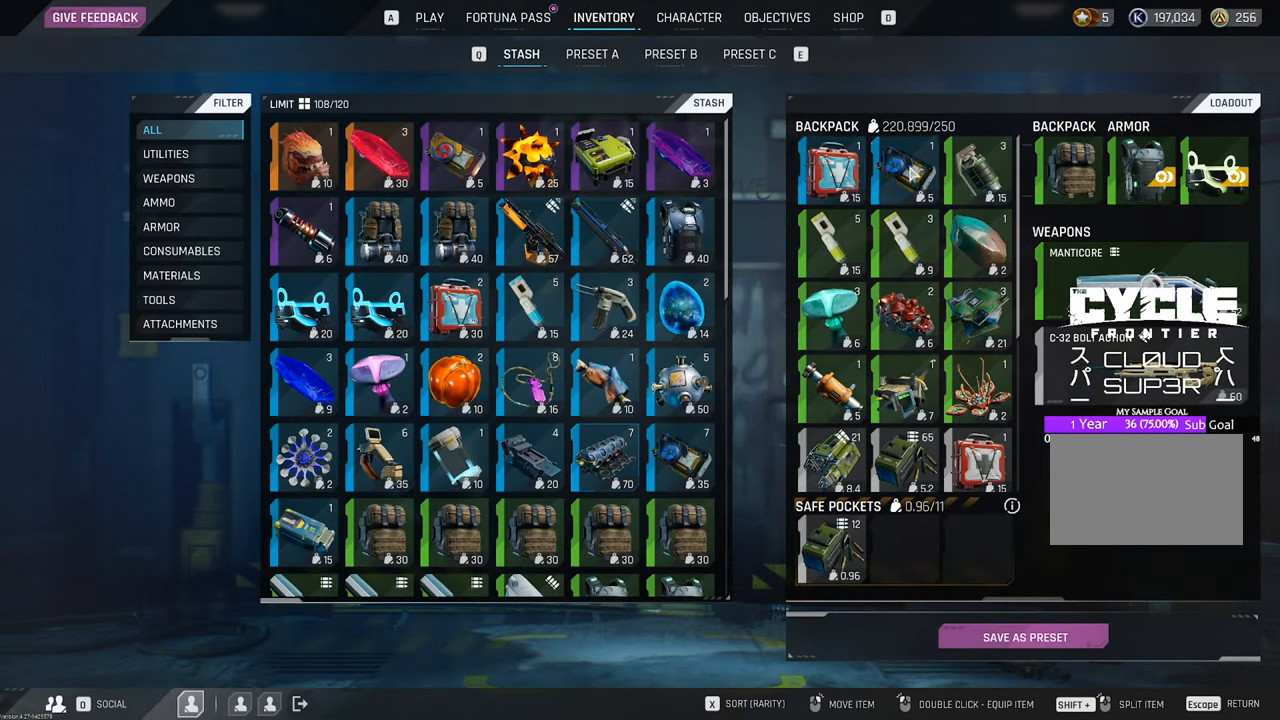
{"keys": [], "mouse": [], "mouse_move": "still", "events": []}